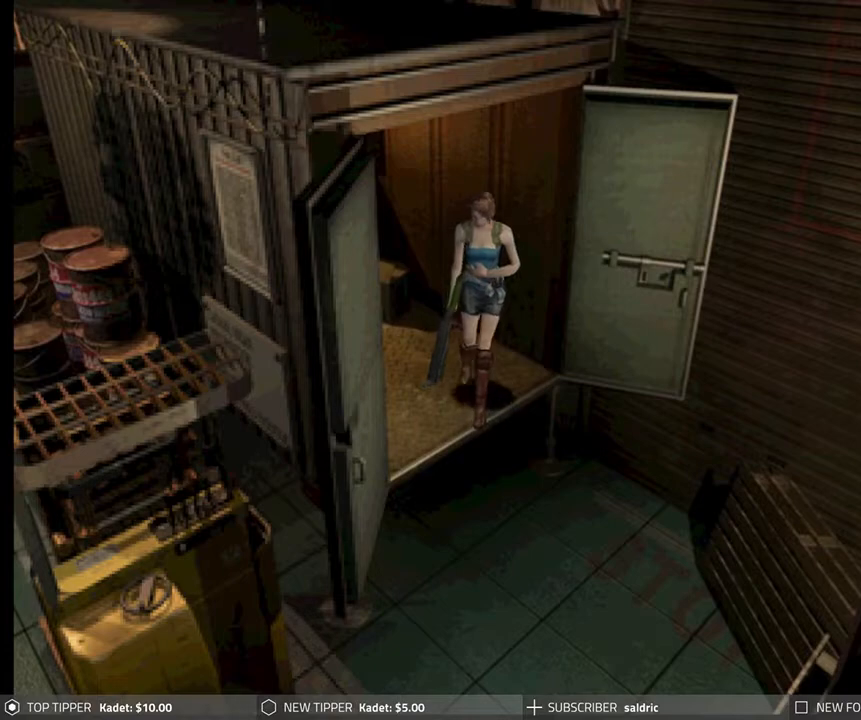
Gameplay with a controller (PlayStation layout); each line is a JSON object with the inputs held at the frame after it. "events" lists button and stick changes between this image and that frame as [ms after this image, input, new state], when the widget could be followed in between. Not read: right_stick.
{"buttons": ["DPAD_DOWN", "DPAD_LEFT"], "left_stick": "center", "events": []}
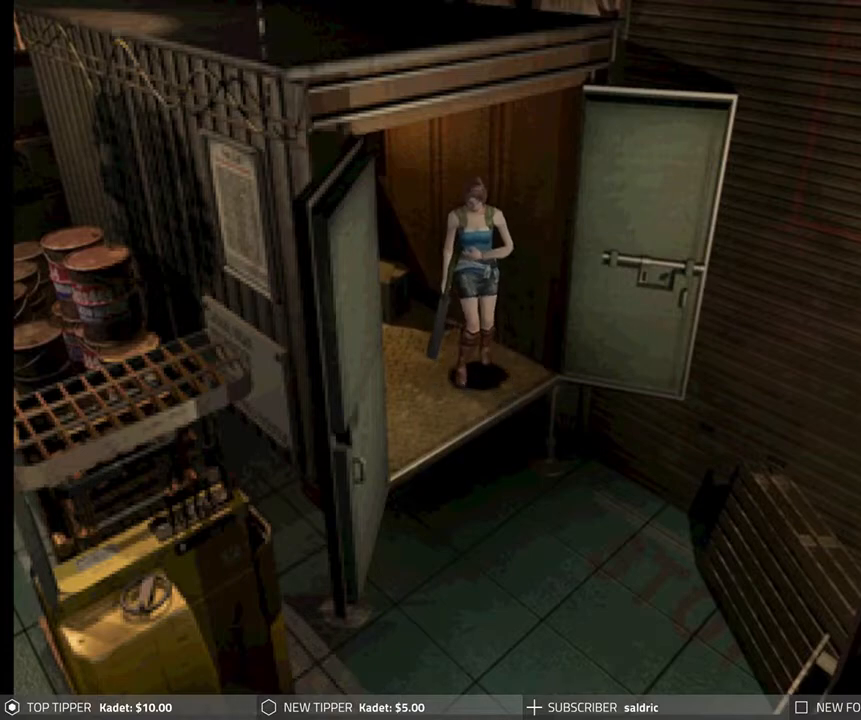
{"buttons": ["DPAD_DOWN", "DPAD_LEFT"], "left_stick": "center", "events": []}
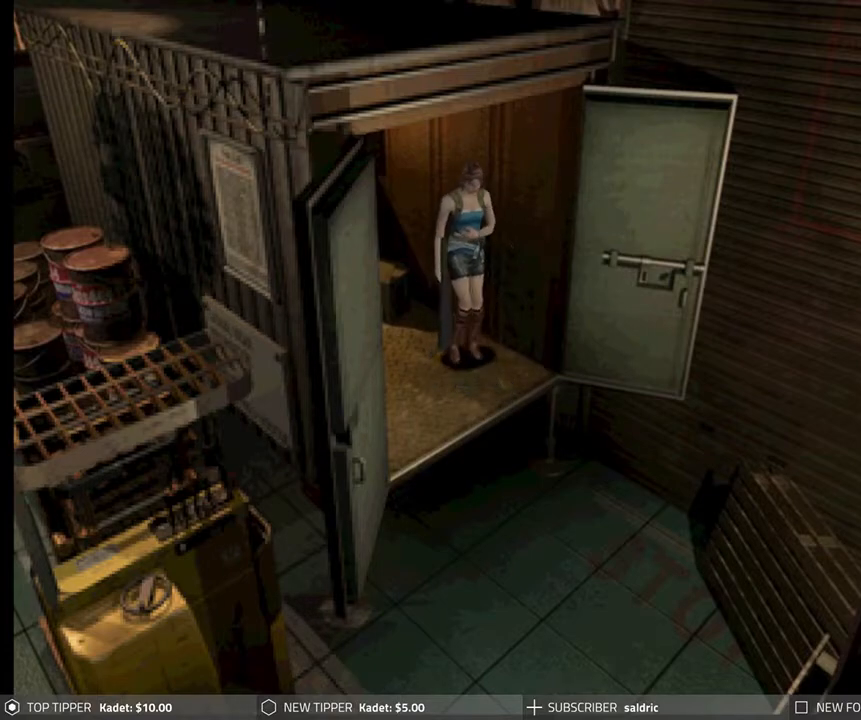
{"buttons": ["DPAD_DOWN", "DPAD_LEFT"], "left_stick": "center", "events": []}
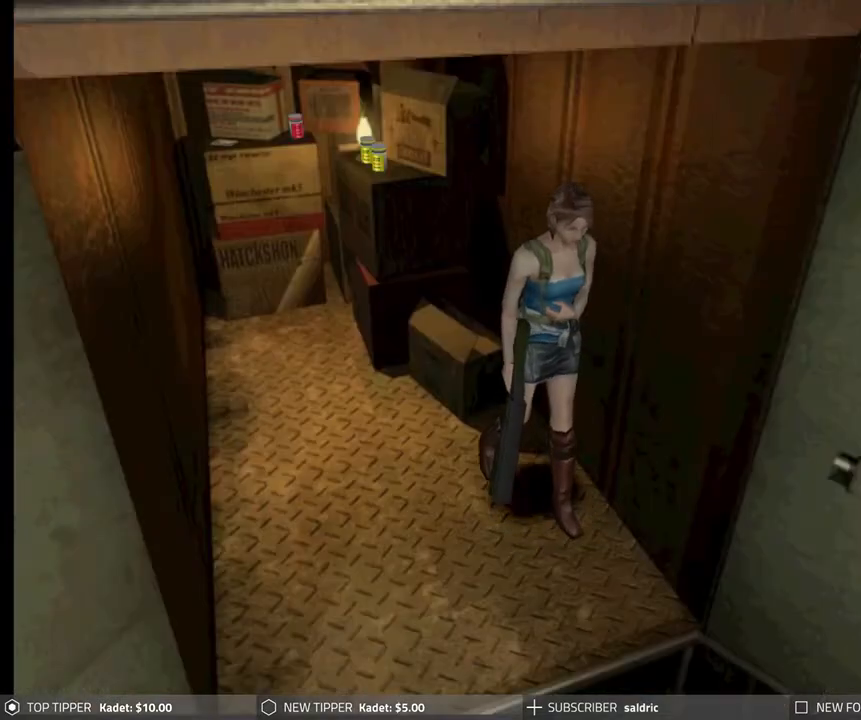
{"buttons": ["DPAD_LEFT"], "left_stick": "center", "events": [[267, "DPAD_DOWN", "up"]]}
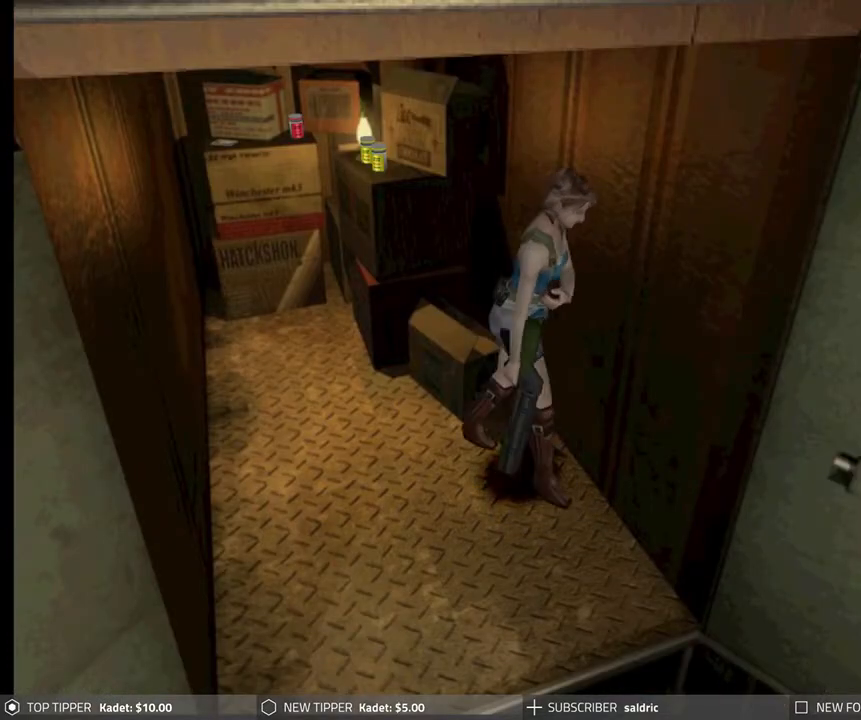
{"buttons": ["DPAD_DOWN"], "left_stick": "center", "events": [[117, "DPAD_DOWN", "down"], [300, "DPAD_LEFT", "up"]]}
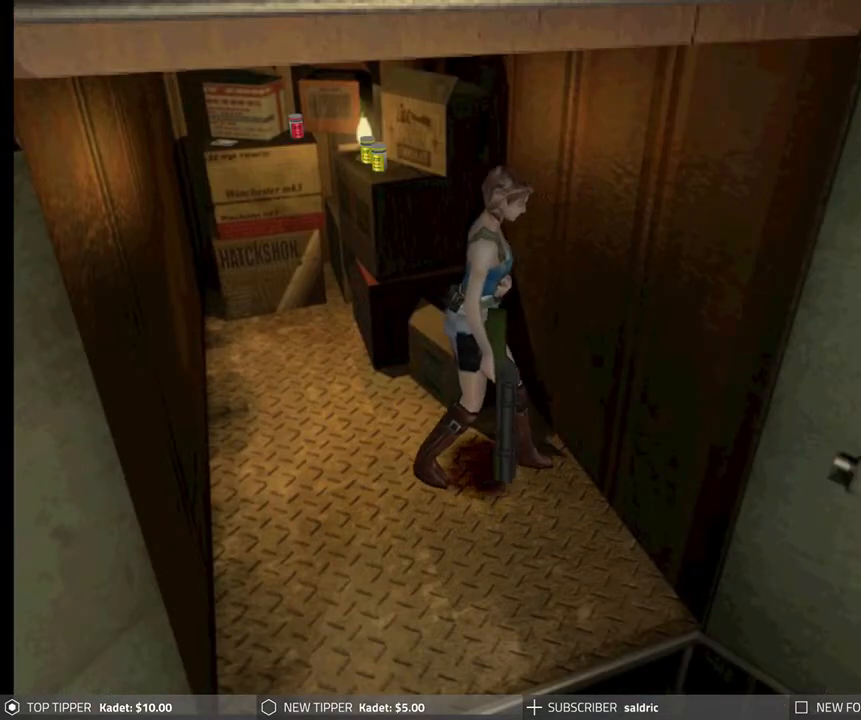
{"buttons": ["DPAD_DOWN", "DPAD_RIGHT"], "left_stick": "center", "events": [[17, "DPAD_RIGHT", "down"], [67, "DPAD_RIGHT", "up"], [83, "DPAD_RIGHT", "down"], [100, "DPAD_RIGHT", "up"], [250, "DPAD_RIGHT", "down"]]}
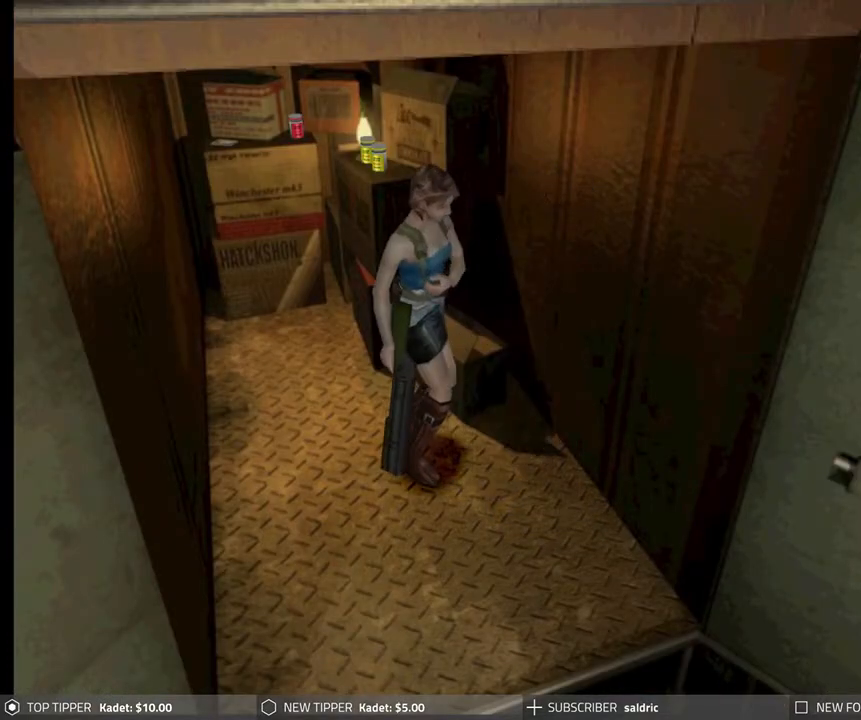
{"buttons": ["DPAD_DOWN"], "left_stick": "center", "events": [[150, "DPAD_RIGHT", "up"]]}
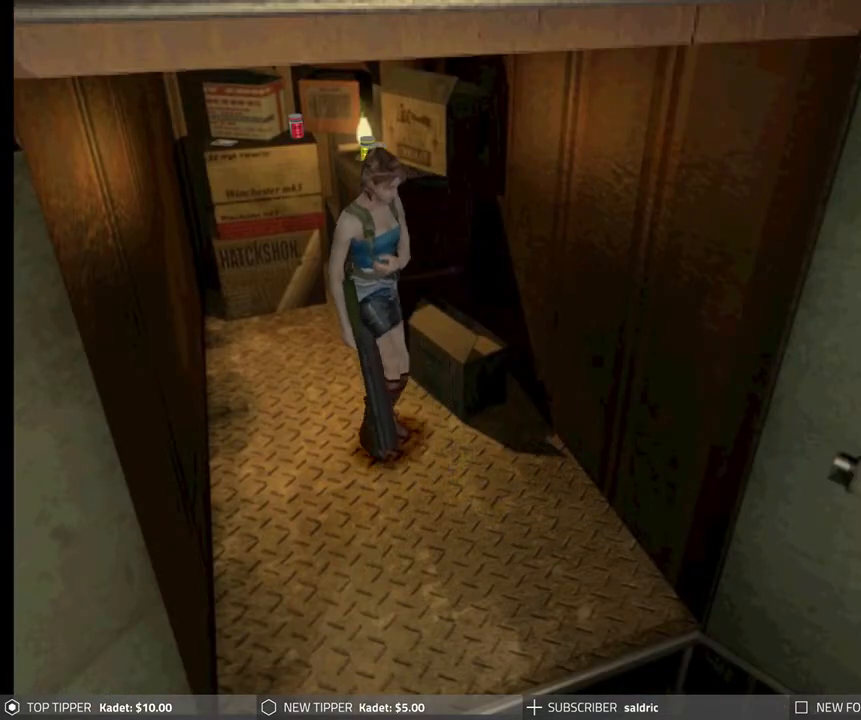
{"buttons": ["DPAD_DOWN"], "left_stick": "center", "events": [[283, "DPAD_RIGHT", "down"], [483, "DPAD_RIGHT", "up"]]}
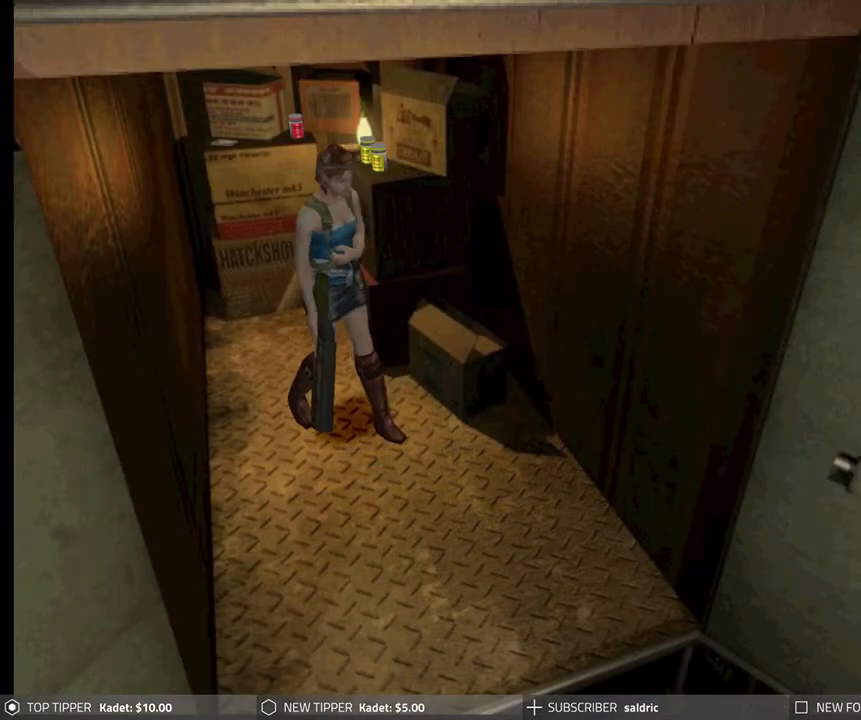
{"buttons": ["DPAD_DOWN", "DPAD_RIGHT"], "left_stick": "center", "events": [[217, "DPAD_RIGHT", "down"]]}
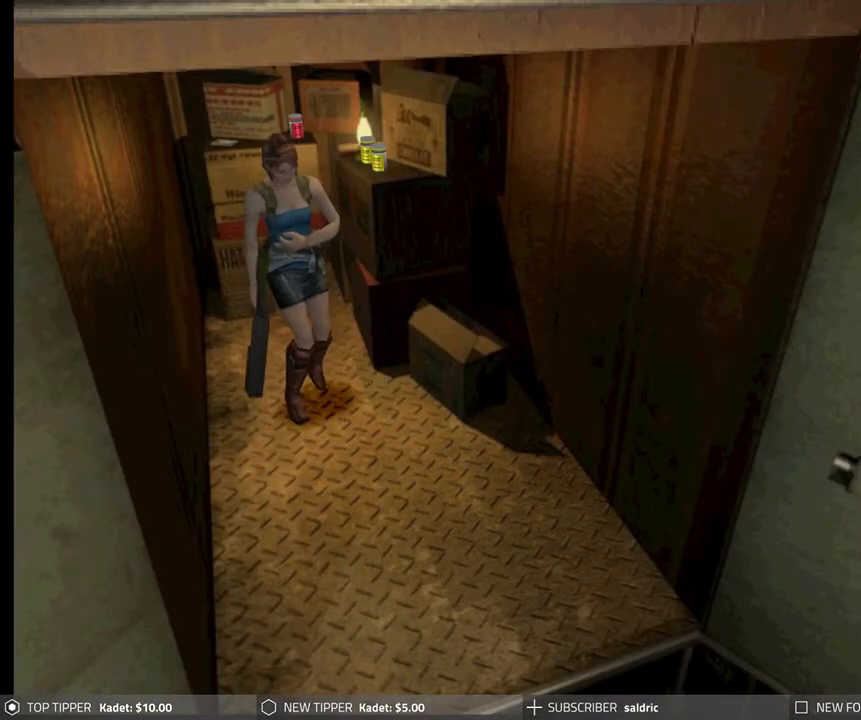
{"buttons": ["DPAD_DOWN", "DPAD_RIGHT"], "left_stick": "center", "events": []}
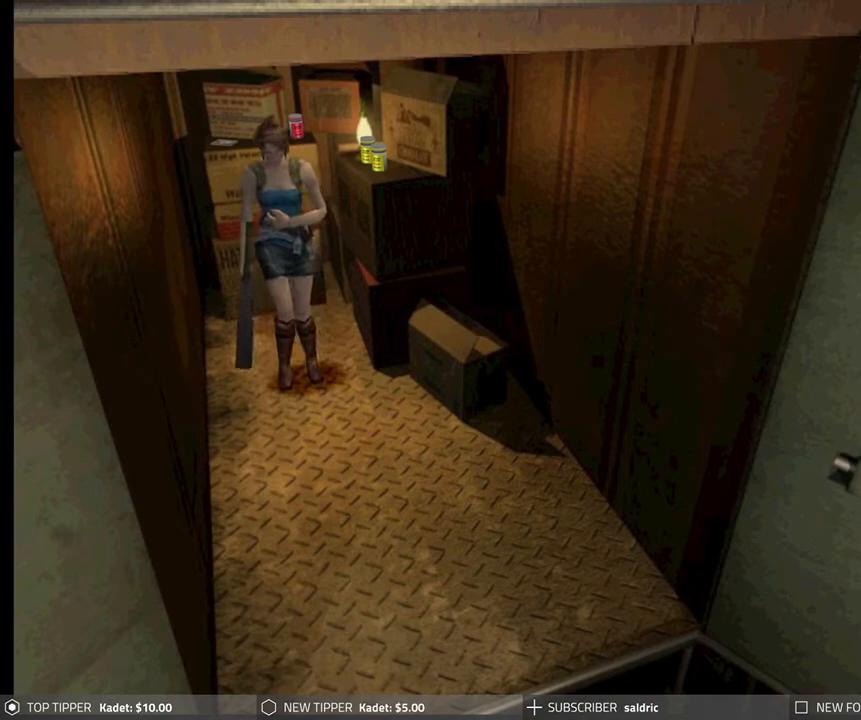
{"buttons": ["DPAD_DOWN", "DPAD_RIGHT"], "left_stick": "center", "events": []}
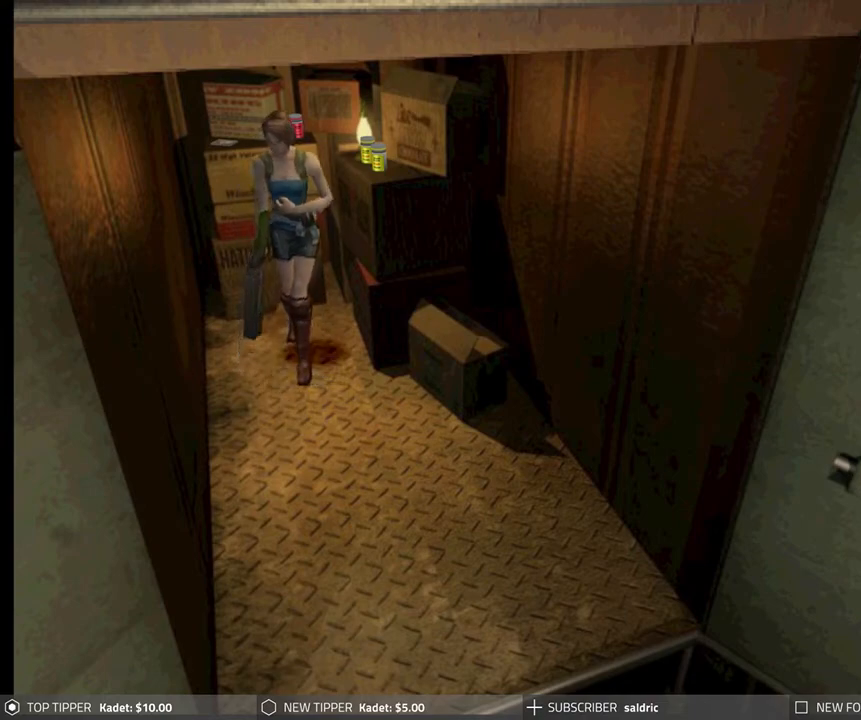
{"buttons": ["DPAD_DOWN"], "left_stick": "center", "events": [[450, "DPAD_RIGHT", "up"]]}
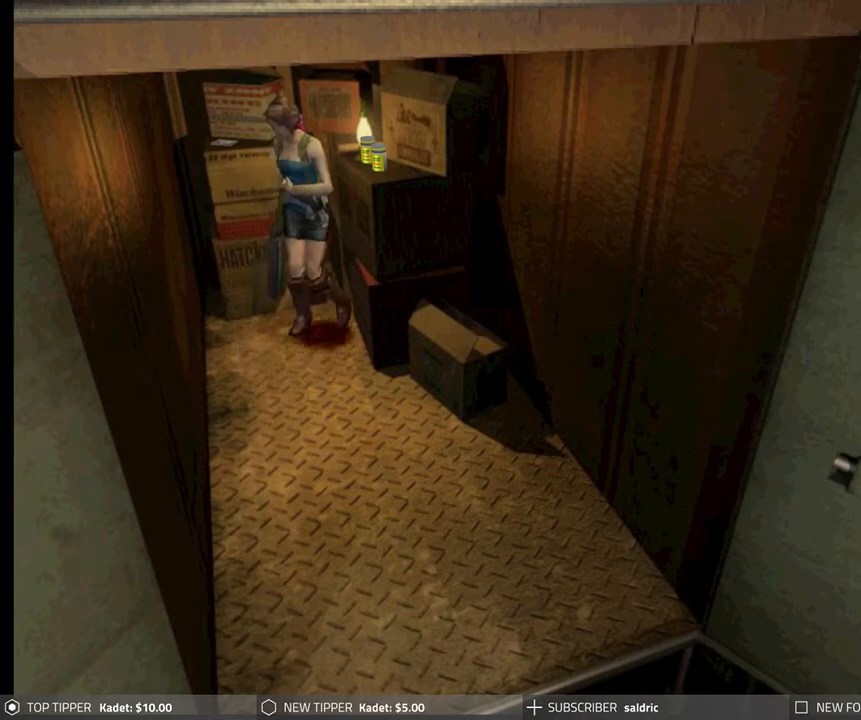
{"buttons": ["DPAD_LEFT"], "left_stick": "center", "events": [[17, "DPAD_LEFT", "down"], [33, "DPAD_DOWN", "up"]]}
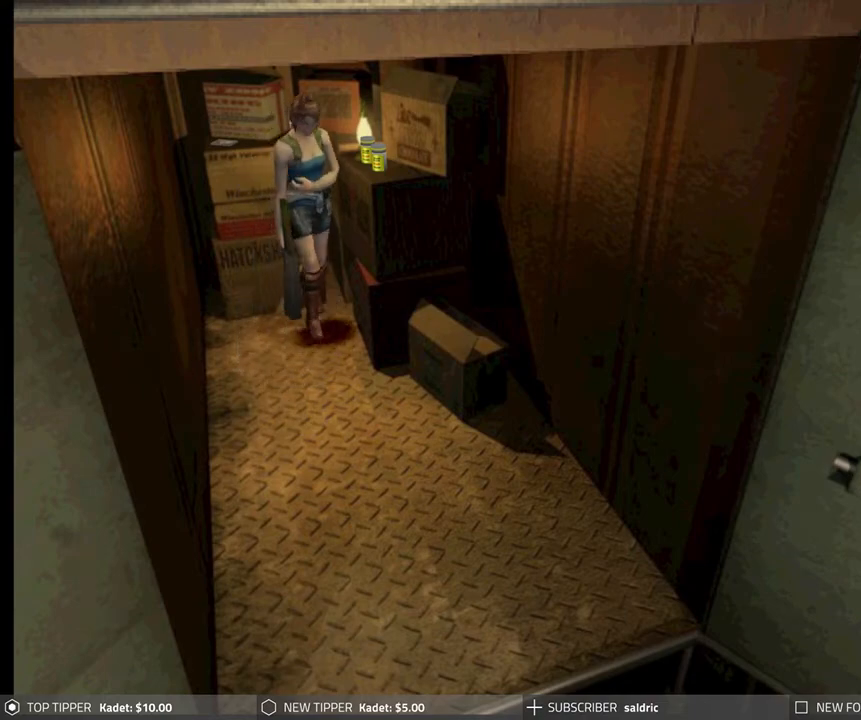
{"buttons": ["CROSS"], "left_stick": "center", "events": [[267, "CROSS", "down"], [433, "DPAD_LEFT", "up"]]}
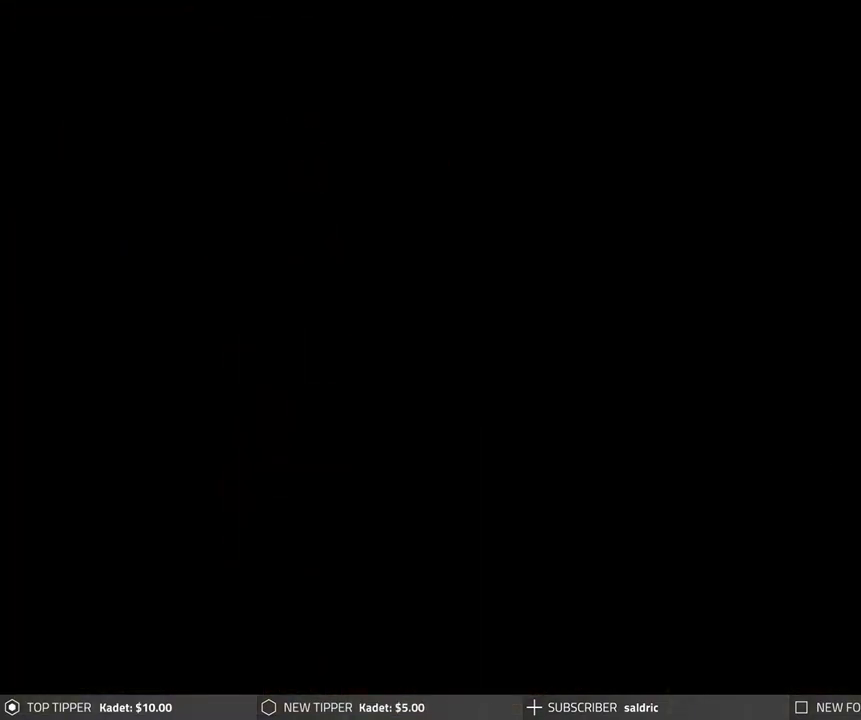
{"buttons": ["CROSS"], "left_stick": "center", "events": []}
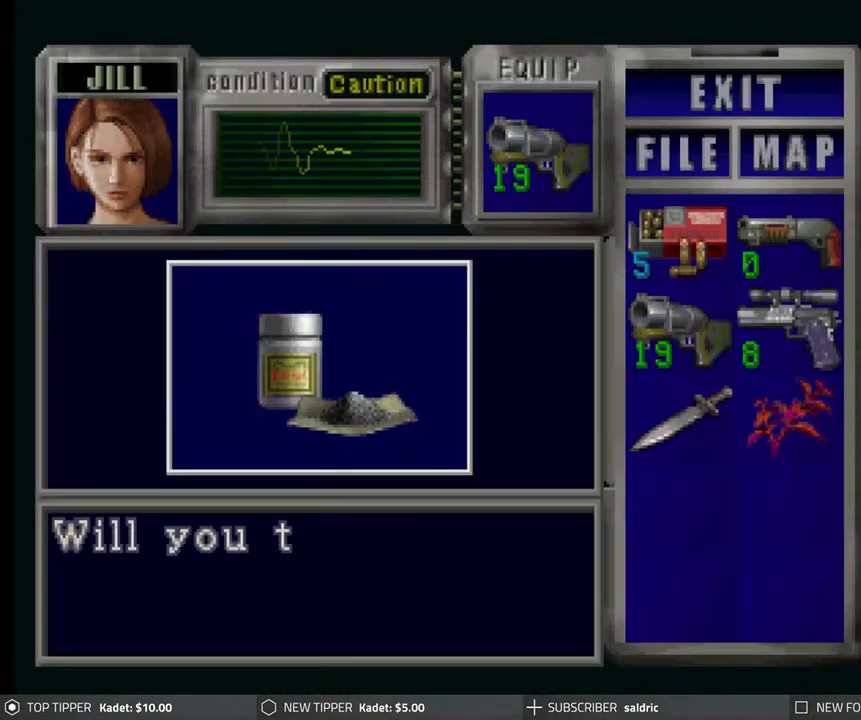
{"buttons": ["CROSS"], "left_stick": "center", "events": [[250, "CROSS", "up"], [300, "CROSS", "down"], [433, "CROSS", "up"], [500, "CROSS", "down"]]}
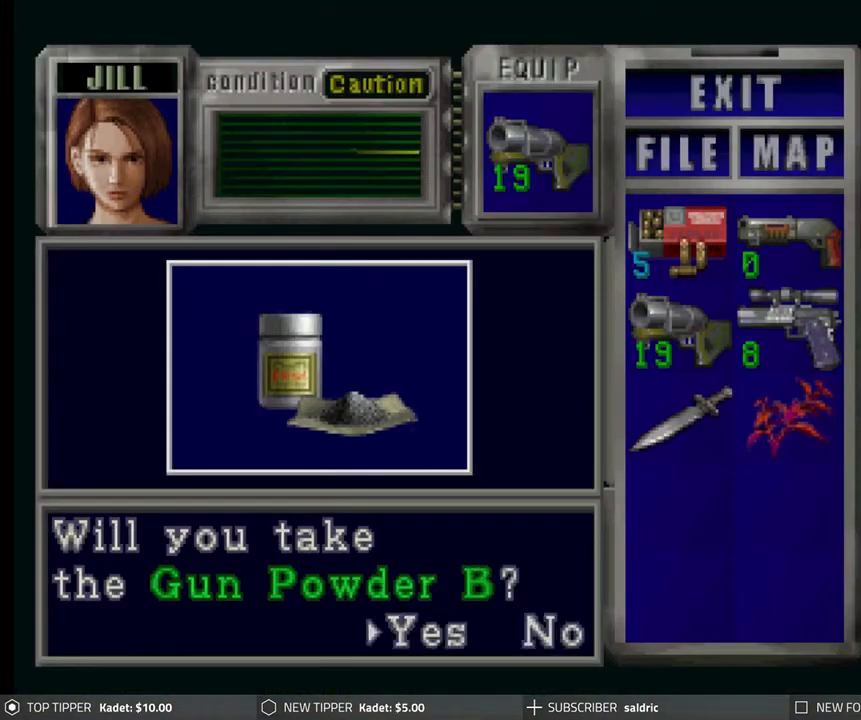
{"buttons": [], "left_stick": "center", "events": [[117, "CROSS", "up"], [183, "CROSS", "down"], [283, "CROSS", "up"], [350, "CROSS", "down"], [483, "CROSS", "up"]]}
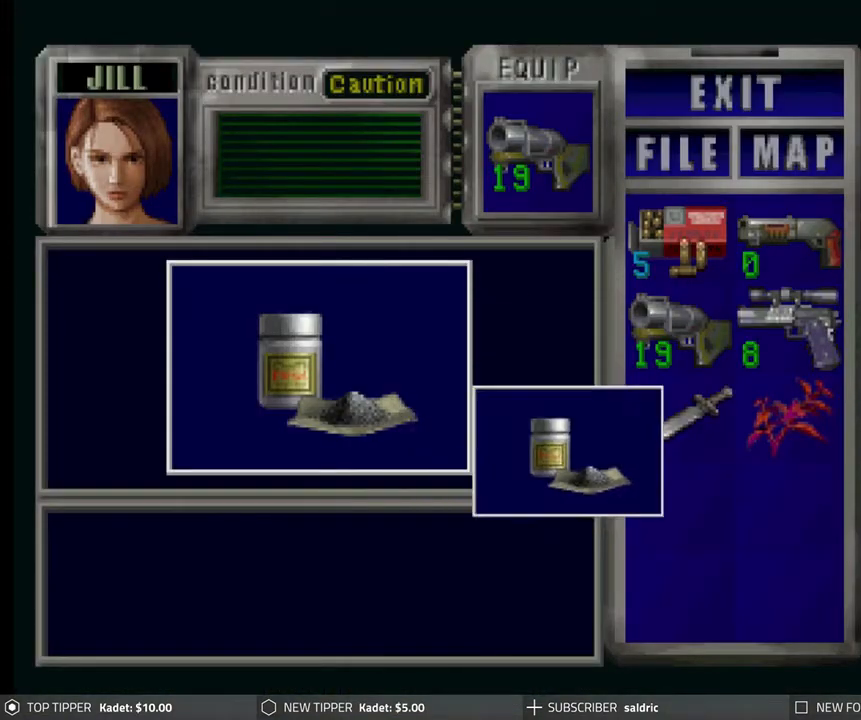
{"buttons": [], "left_stick": "center", "events": [[33, "CROSS", "down"], [183, "CROSS", "up"], [233, "CROSS", "down"], [333, "CROSS", "up"], [400, "CROSS", "down"], [500, "CROSS", "up"]]}
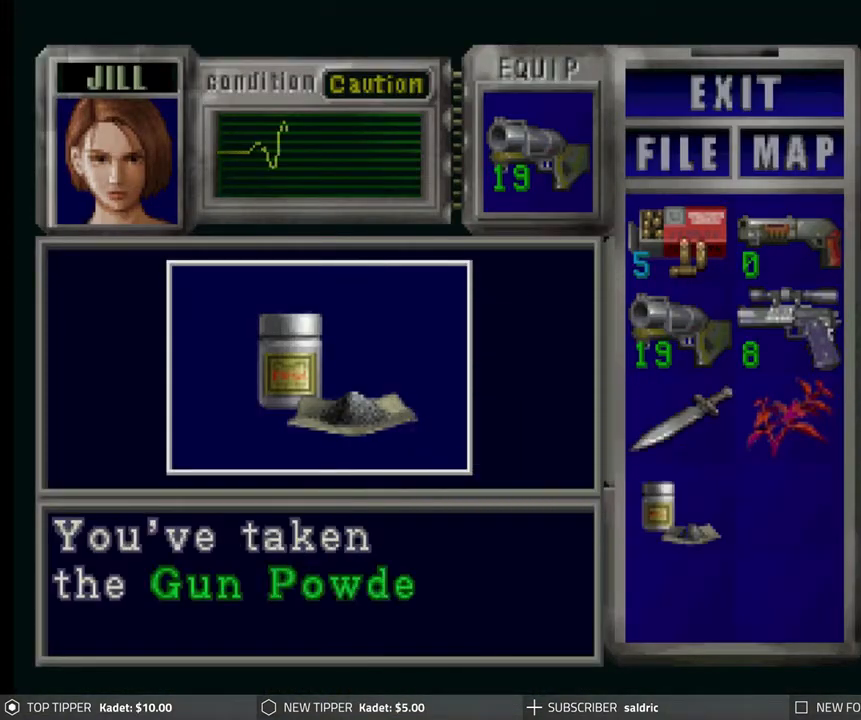
{"buttons": ["CROSS"], "left_stick": "center", "events": [[100, "CROSS", "down"], [217, "CROSS", "up"], [267, "CROSS", "down"], [383, "CROSS", "up"], [433, "CROSS", "down"]]}
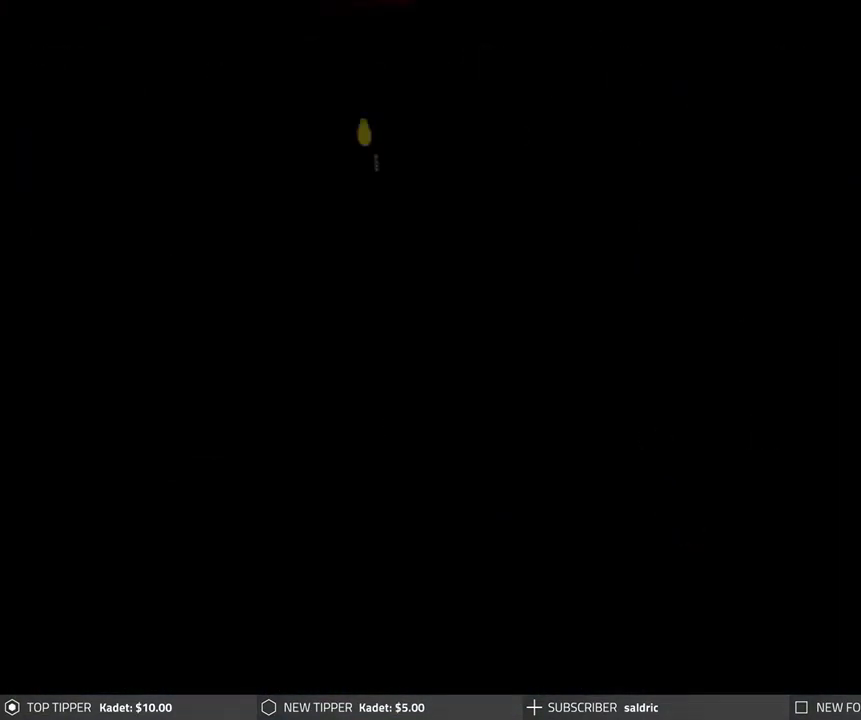
{"buttons": ["CROSS"], "left_stick": "center", "events": [[67, "CROSS", "up"], [167, "DPAD_LEFT", "down"], [267, "CROSS", "down"], [283, "DPAD_LEFT", "up"]]}
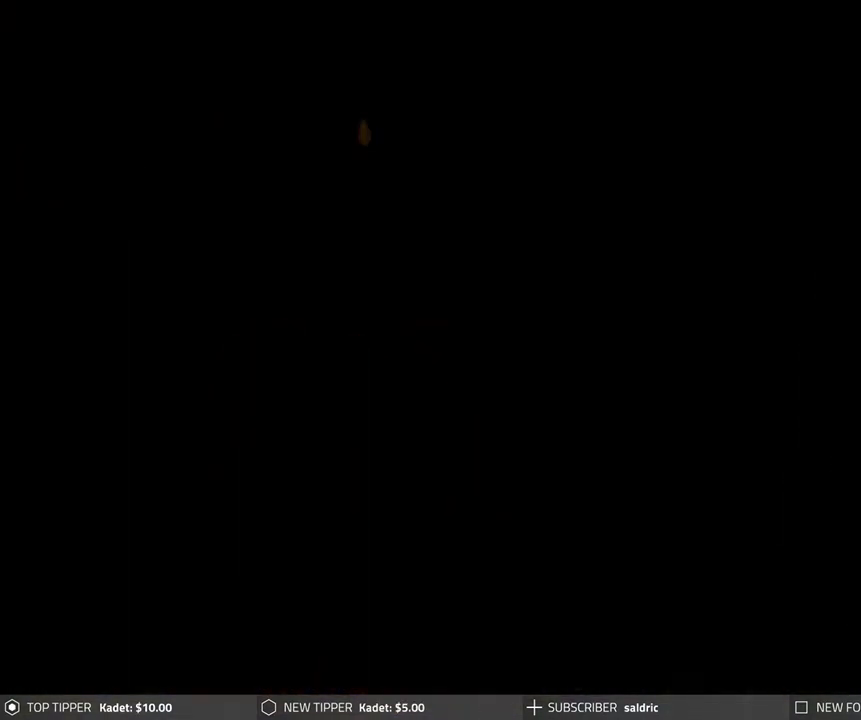
{"buttons": ["CROSS"], "left_stick": "center", "events": [[400, "CROSS", "up"], [483, "CROSS", "down"]]}
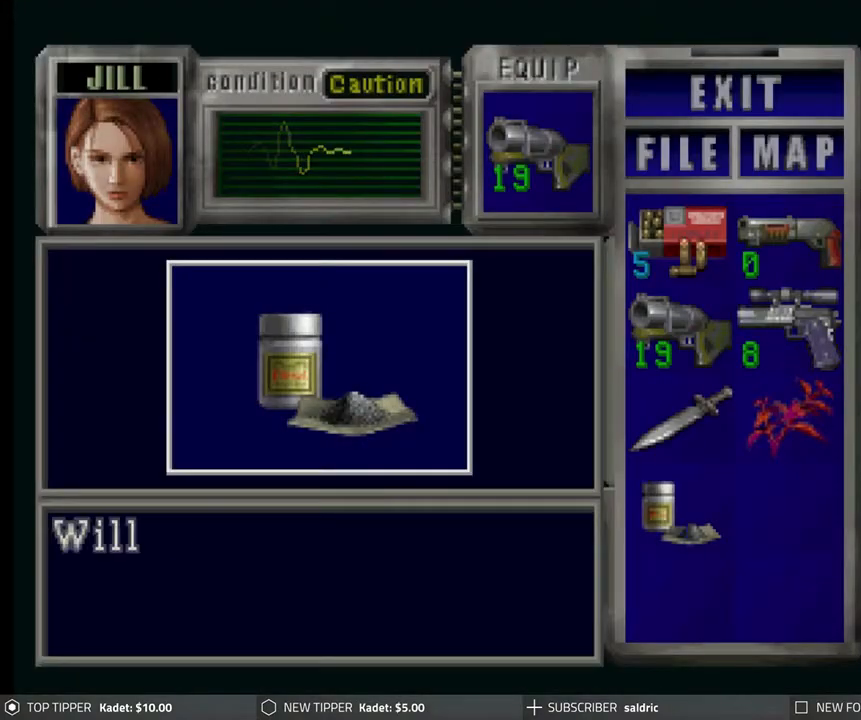
{"buttons": [], "left_stick": "center", "events": [[100, "CROSS", "up"], [167, "CROSS", "down"], [283, "CROSS", "up"], [350, "CROSS", "down"], [483, "CROSS", "up"]]}
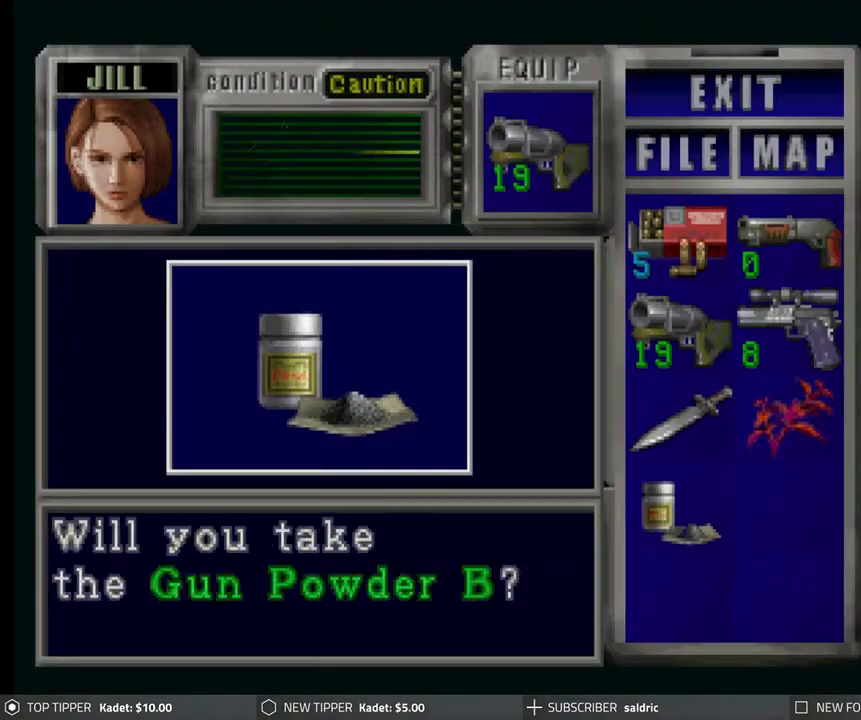
{"buttons": ["CROSS"], "left_stick": "center", "events": [[33, "CROSS", "down"], [150, "CROSS", "up"], [233, "CROSS", "down"], [350, "CROSS", "up"], [417, "CROSS", "down"]]}
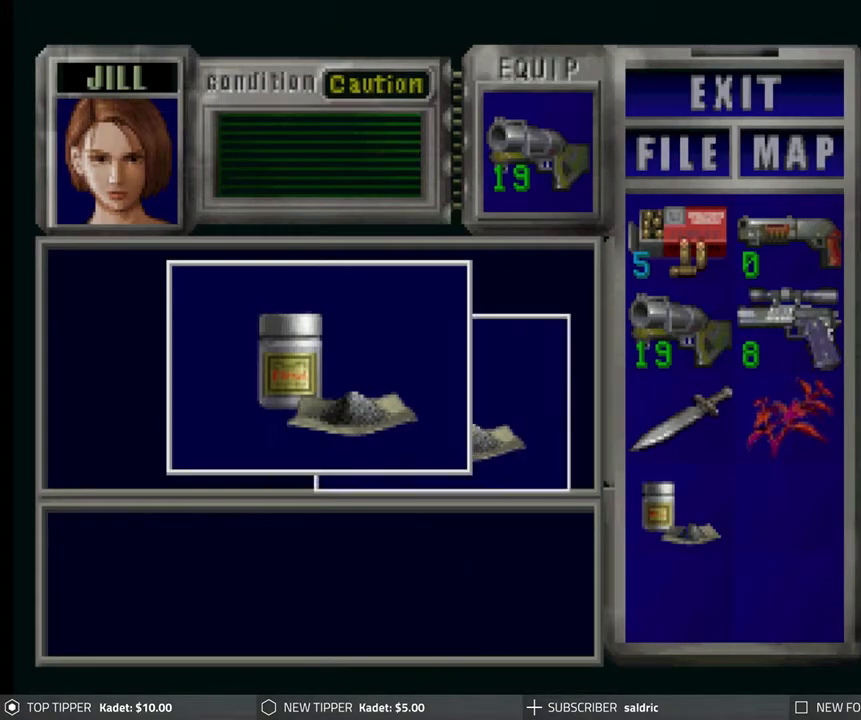
{"buttons": ["CROSS"], "left_stick": "center", "events": [[50, "CROSS", "up"], [100, "CROSS", "down"], [233, "CROSS", "up"], [267, "CROSS", "down"], [417, "CROSS", "up"], [483, "CROSS", "down"]]}
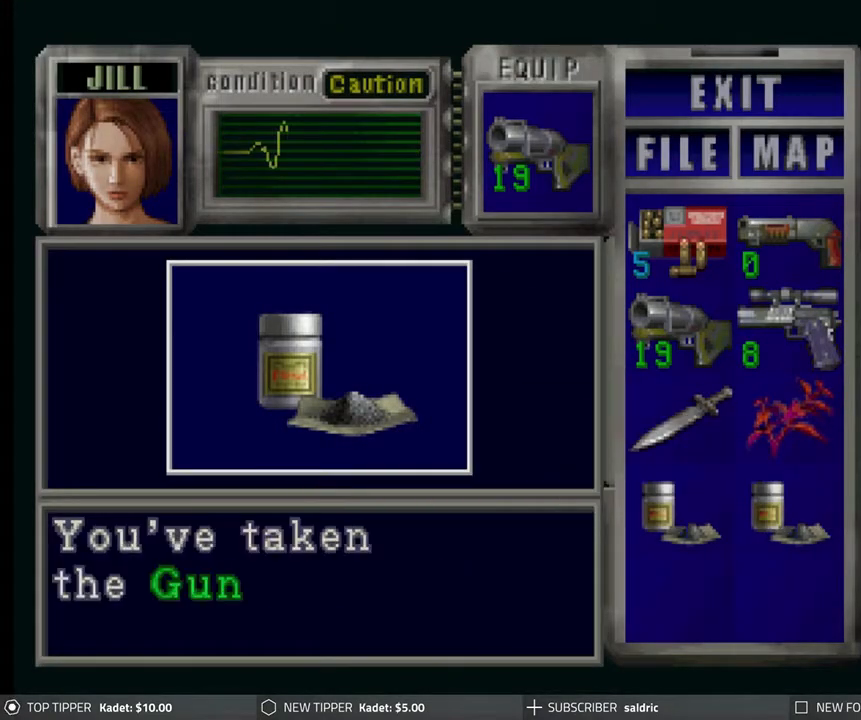
{"buttons": [], "left_stick": "center", "events": [[100, "CROSS", "up"], [167, "CROSS", "down"], [300, "CROSS", "up"], [350, "CROSS", "down"], [467, "CROSS", "up"]]}
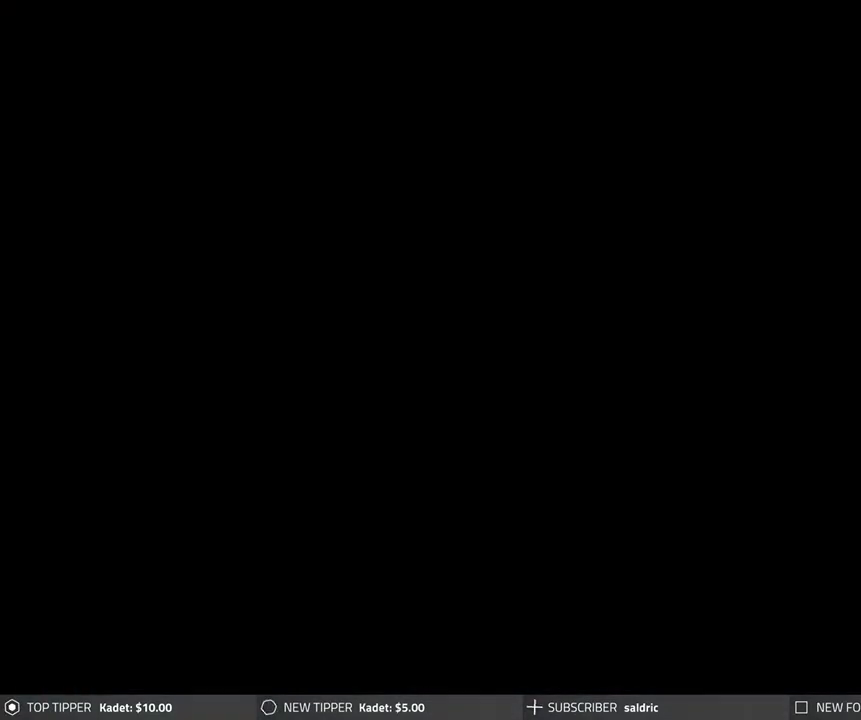
{"buttons": ["DPAD_DOWN"], "left_stick": "center", "events": [[17, "CROSS", "down"], [133, "CROSS", "up"], [183, "CROSS", "down"], [267, "CROSS", "up"], [350, "DPAD_DOWN", "down"]]}
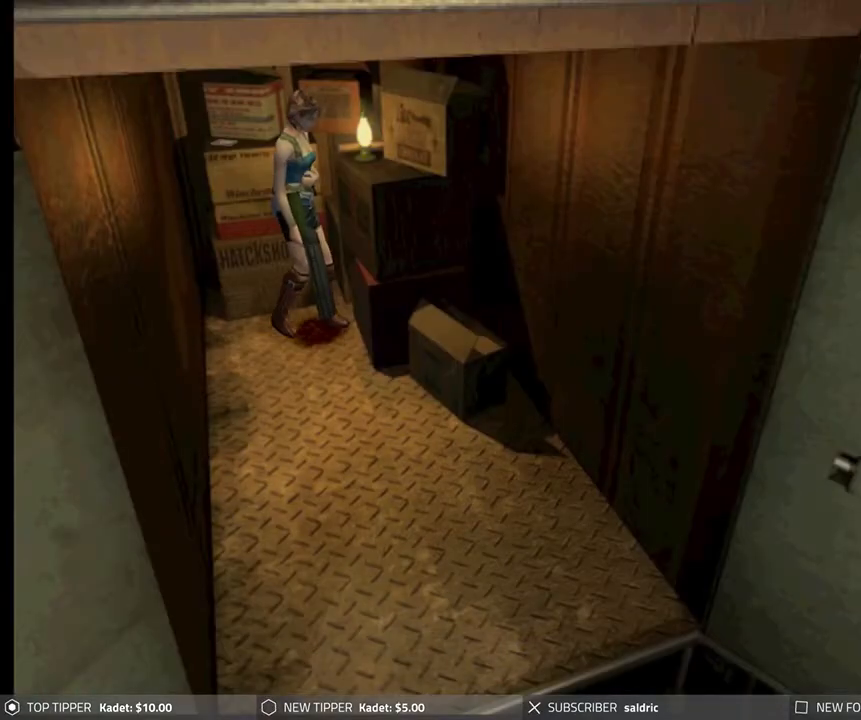
{"buttons": ["DPAD_DOWN", "DPAD_RIGHT"], "left_stick": "center", "events": [[183, "DPAD_RIGHT", "down"]]}
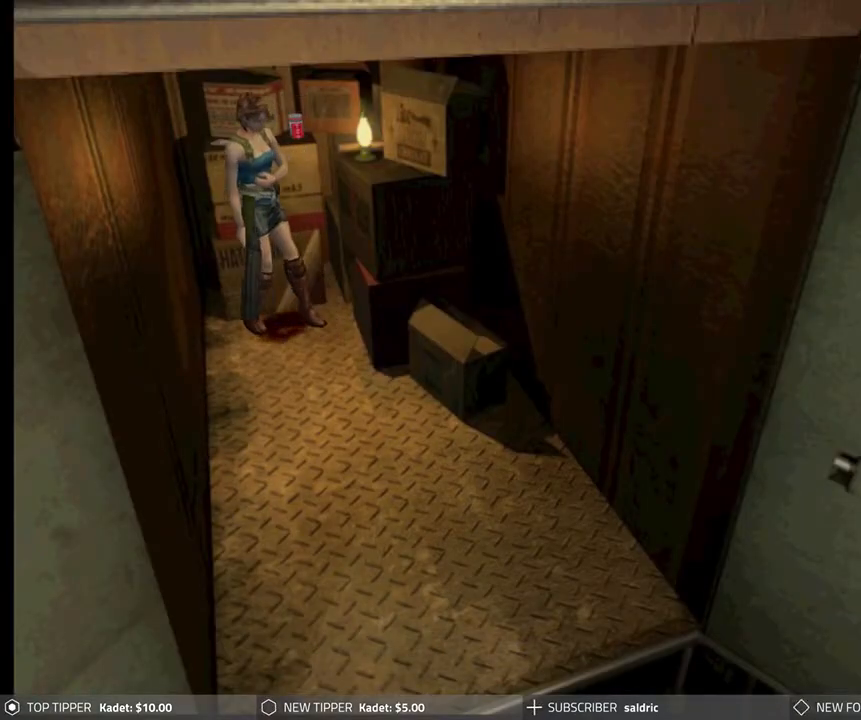
{"buttons": ["DPAD_DOWN", "DPAD_RIGHT"], "left_stick": "center", "events": []}
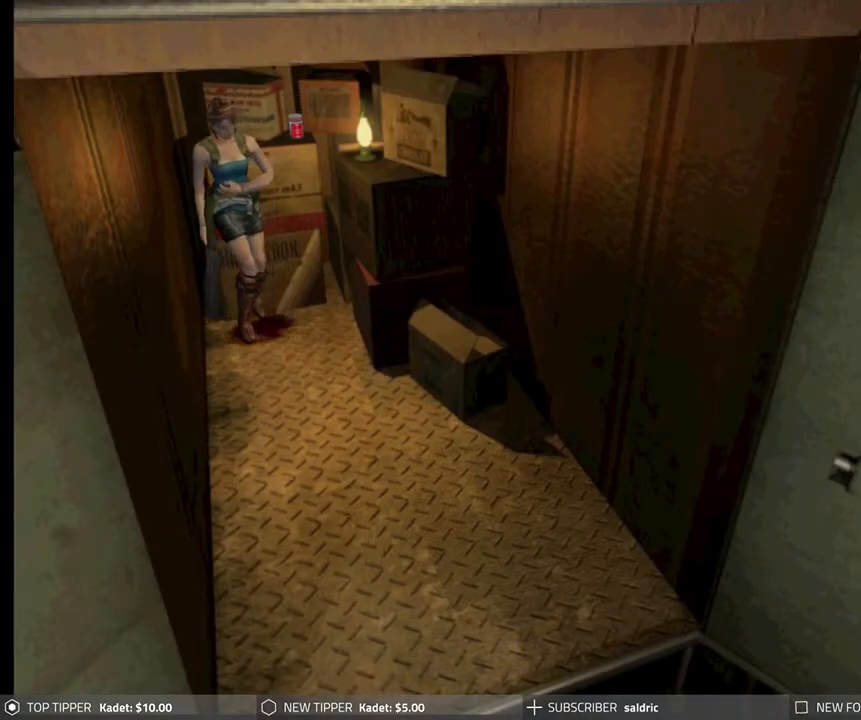
{"buttons": ["DPAD_LEFT"], "left_stick": "center", "events": [[167, "CROSS", "down"], [233, "DPAD_RIGHT", "up"], [283, "DPAD_DOWN", "up"], [417, "DPAD_LEFT", "down"], [433, "CROSS", "up"]]}
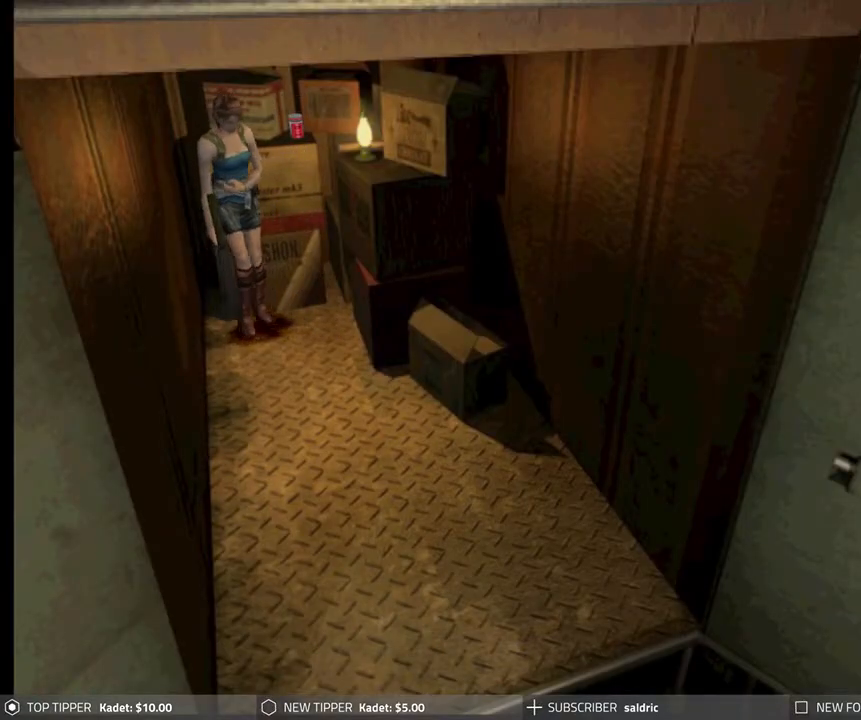
{"buttons": ["DPAD_LEFT"], "left_stick": "center", "events": []}